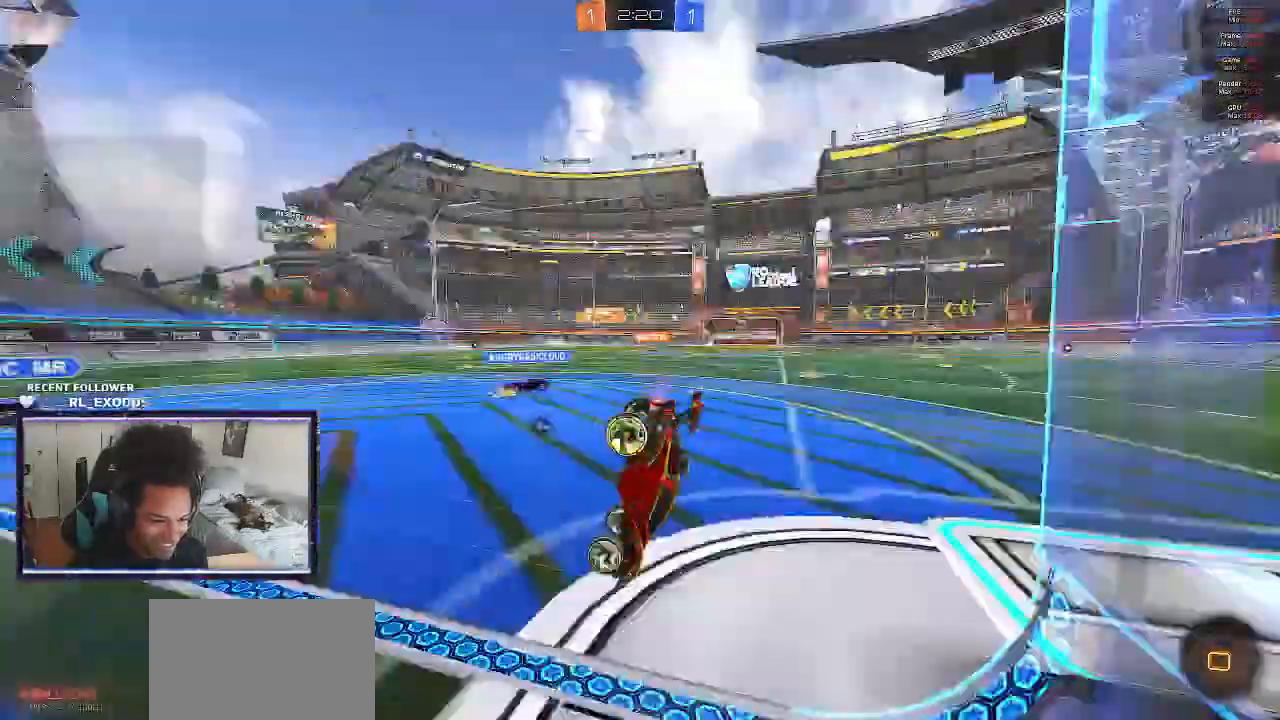
Gameplay with a controller (PlayStation layout); each line is a JSON object with the inputs held at the frame after it. "events" lists button and stick changes between this image and that frame as [ms after this image, input, new state], when the widget could be followed in between. Not read: HOME.
{"buttons": ["R2"], "left_stick": "center", "right_stick": "center", "events": [[33, "TRIANGLE", "up"]]}
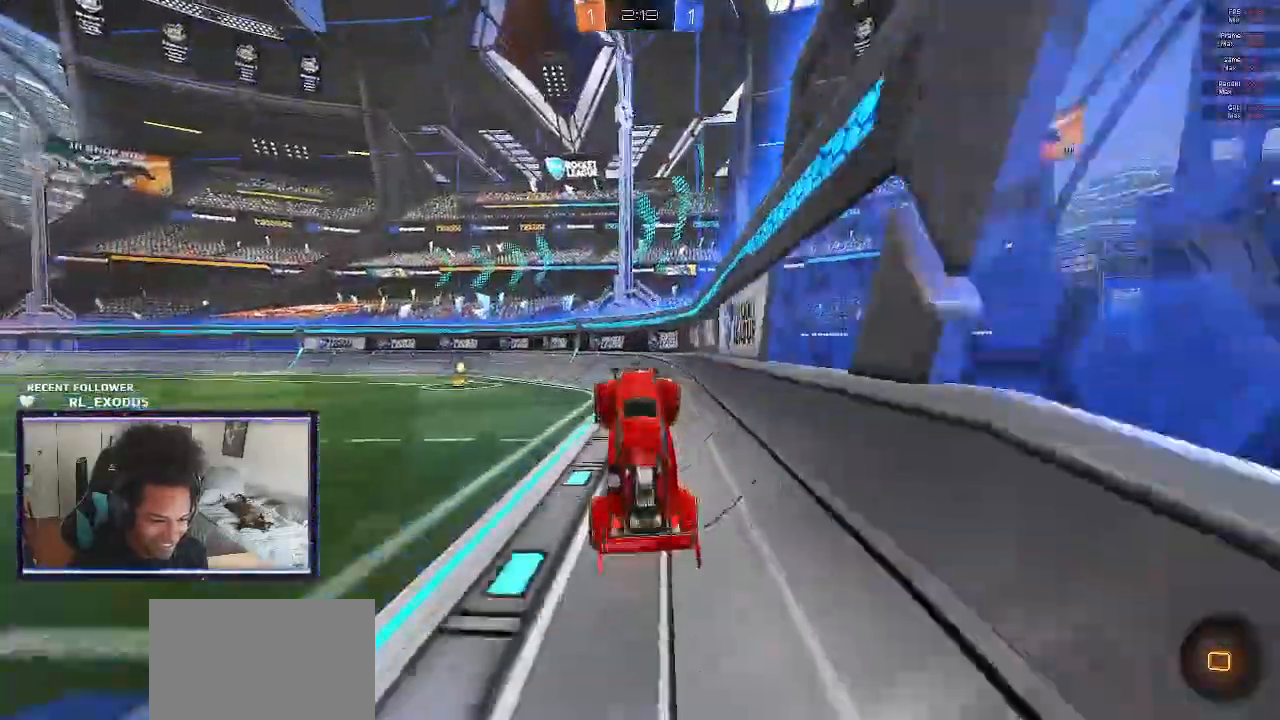
{"buttons": ["R2"], "left_stick": "left", "right_stick": "center", "events": [[83, "left_stick", "left"]]}
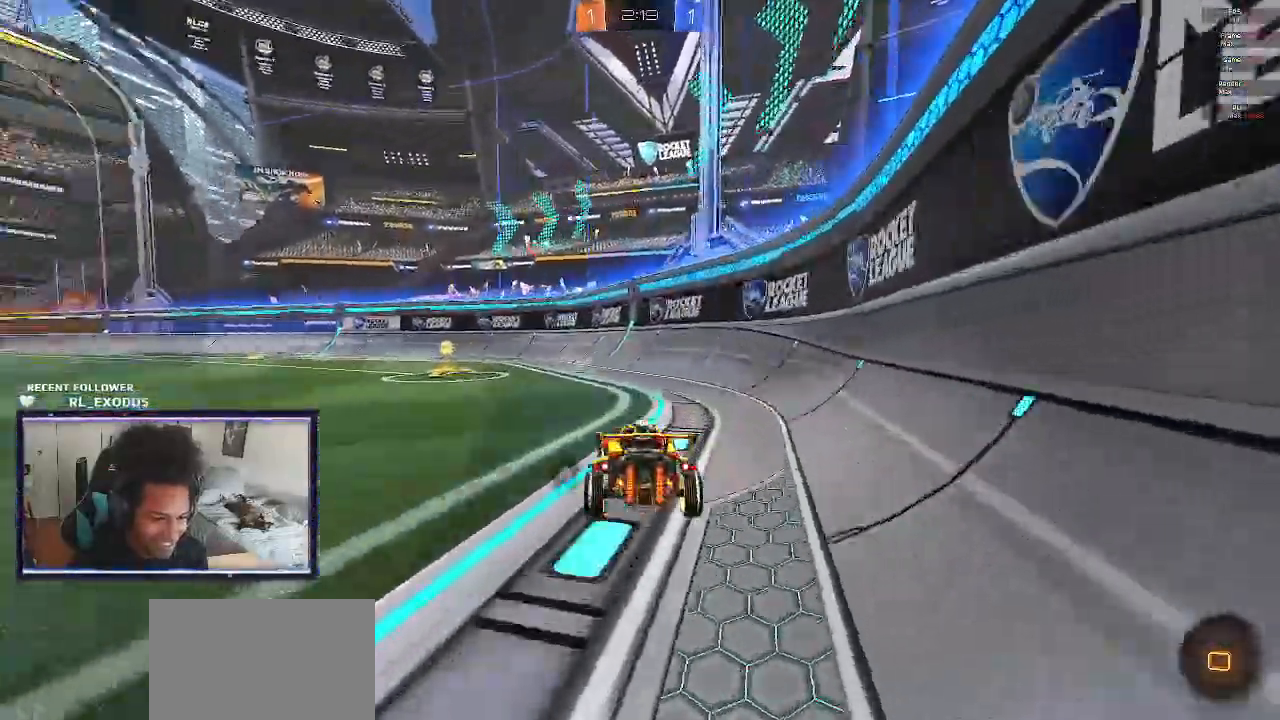
{"buttons": ["R2"], "left_stick": "left", "right_stick": "center", "events": [[133, "TRIANGLE", "down"], [267, "TRIANGLE", "up"]]}
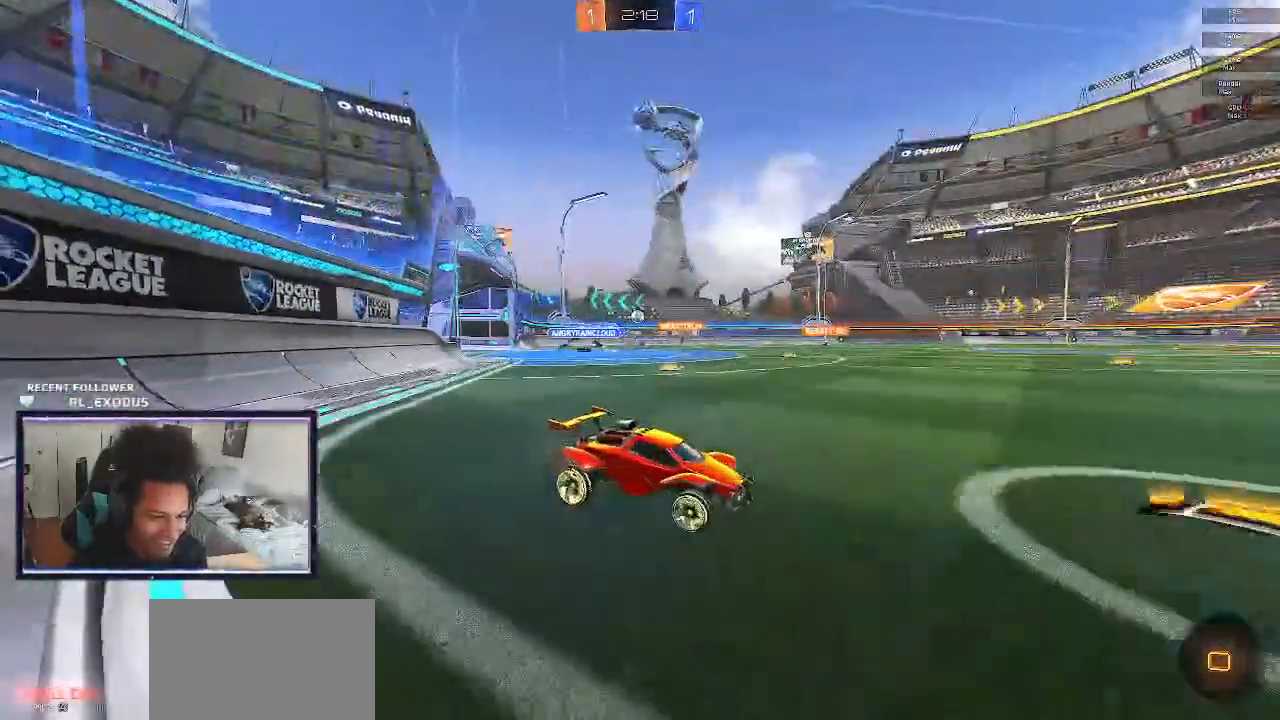
{"buttons": ["SQUARE", "R2"], "left_stick": "left", "right_stick": "center", "events": [[300, "SQUARE", "down"]]}
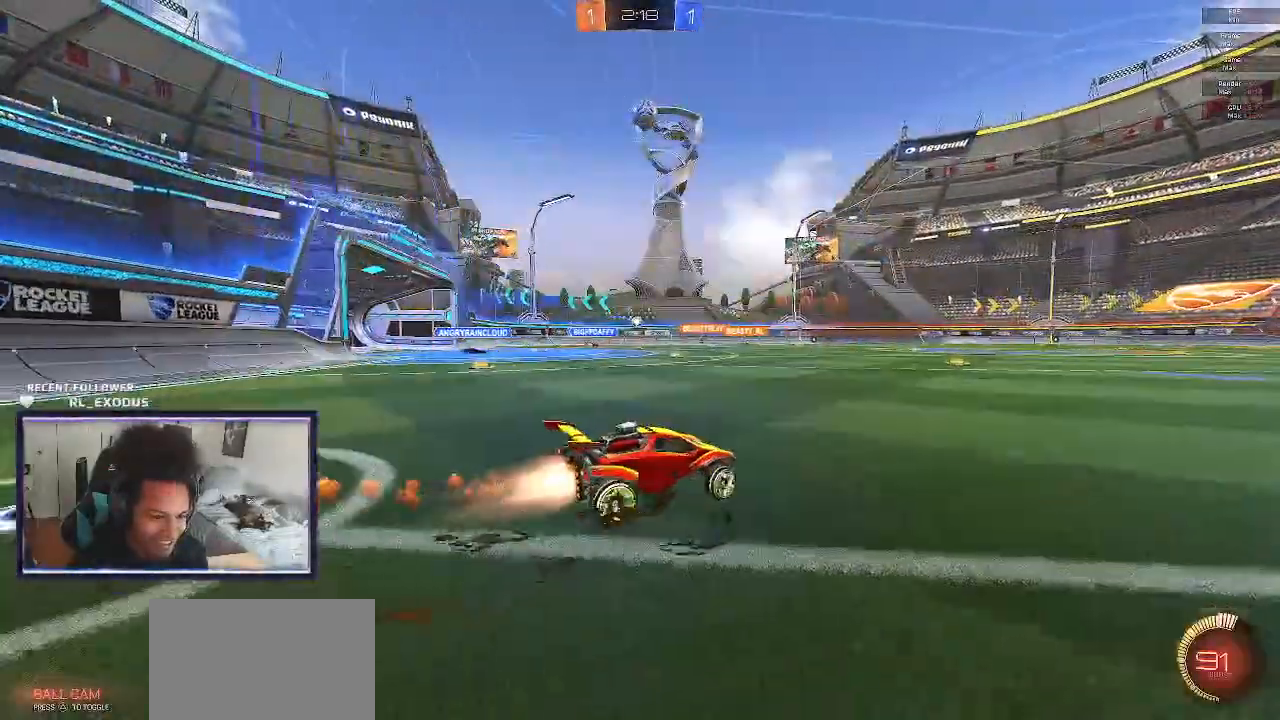
{"buttons": ["R2"], "left_stick": "center", "right_stick": "center", "events": [[167, "left_stick", "center"], [433, "SQUARE", "up"]]}
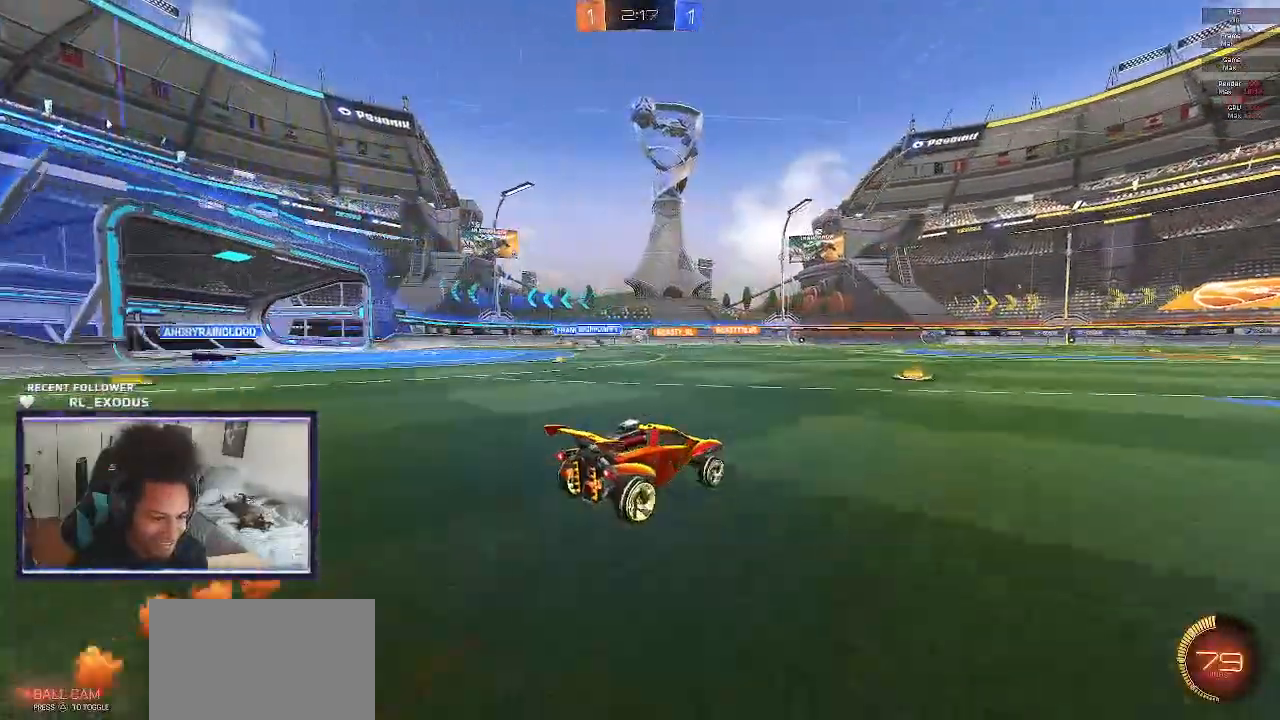
{"buttons": ["R2"], "left_stick": "center", "right_stick": "center", "events": [[167, "left_stick", "left"], [333, "left_stick", "center"]]}
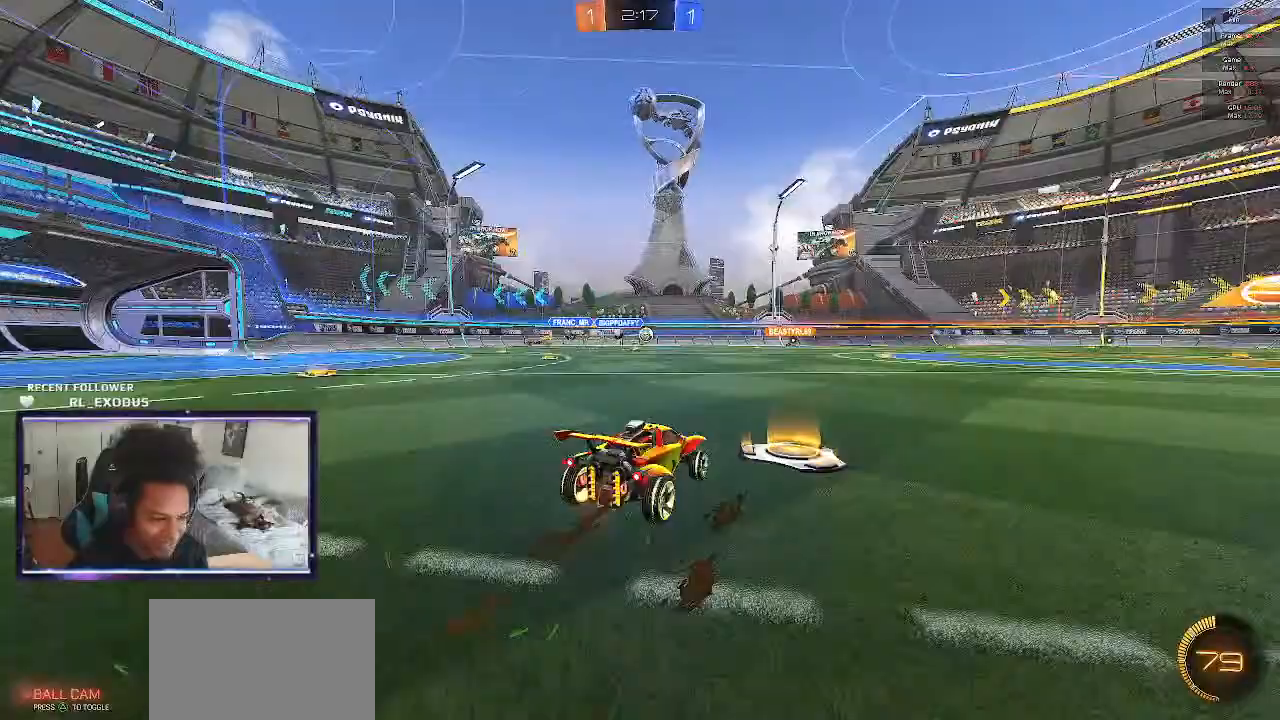
{"buttons": ["SQUARE", "R2"], "left_stick": "center", "right_stick": "center", "events": [[117, "left_stick", "right"], [133, "SQUARE", "down"], [367, "left_stick", "center"]]}
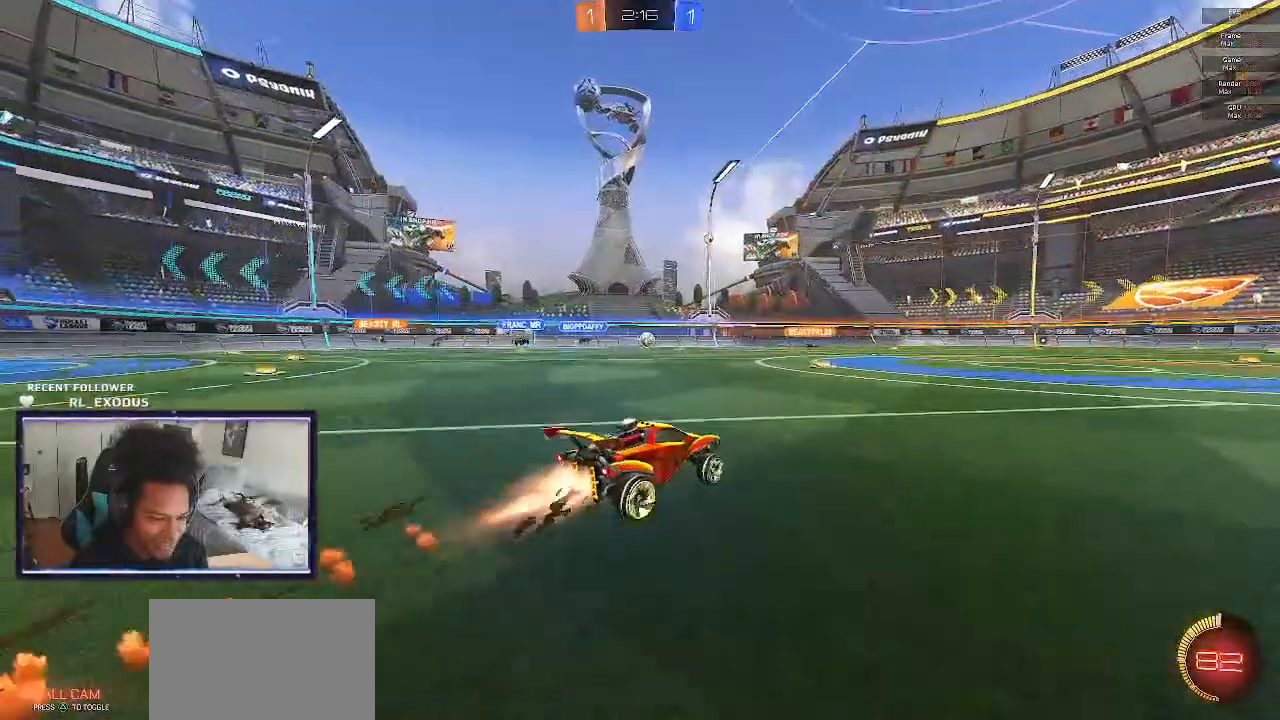
{"buttons": ["R2"], "left_stick": "center", "right_stick": "center", "events": [[283, "left_stick", "right"], [400, "SQUARE", "up"], [433, "left_stick", "center"]]}
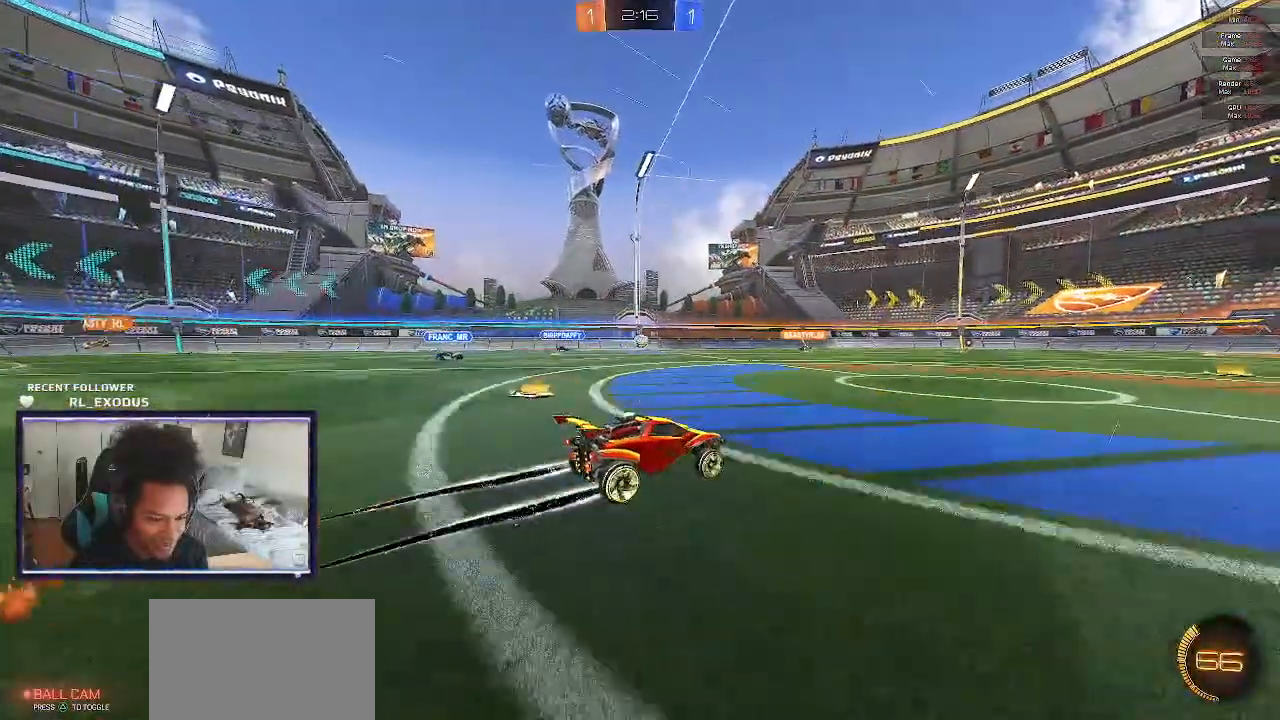
{"buttons": ["R2"], "left_stick": "center", "right_stick": "center", "events": []}
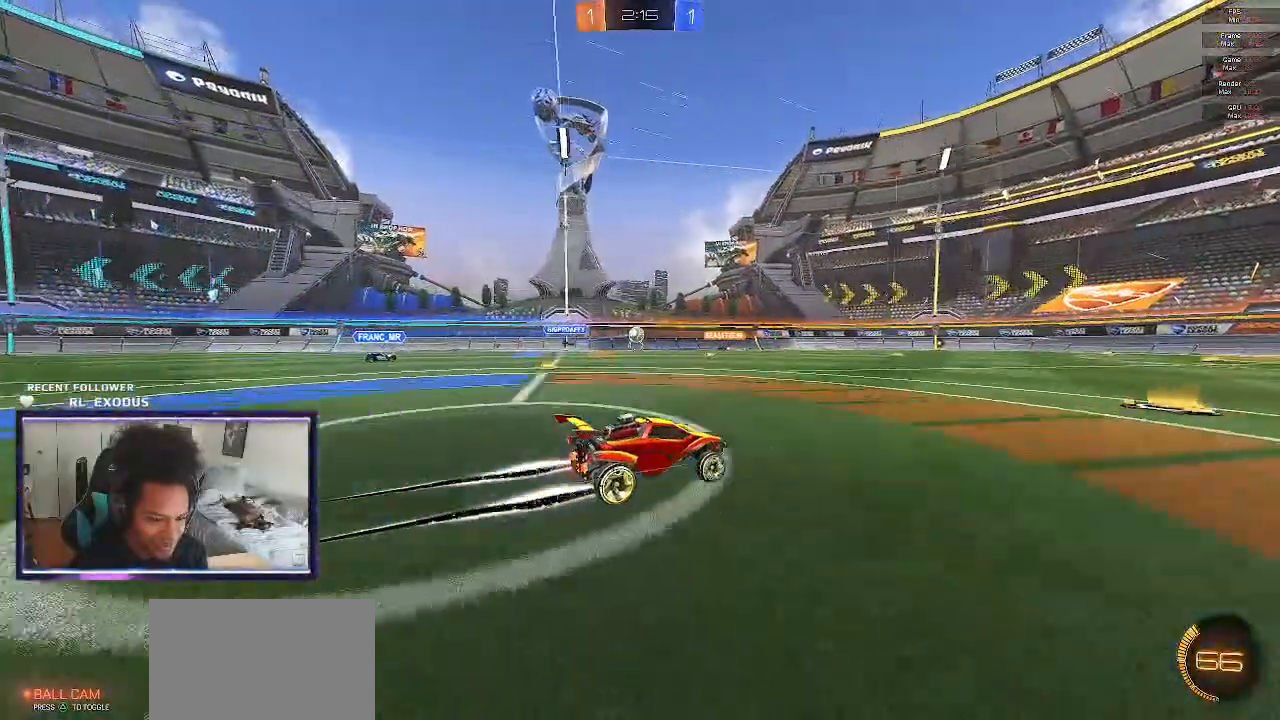
{"buttons": ["R2"], "left_stick": "left", "right_stick": "center", "events": [[483, "left_stick", "left"]]}
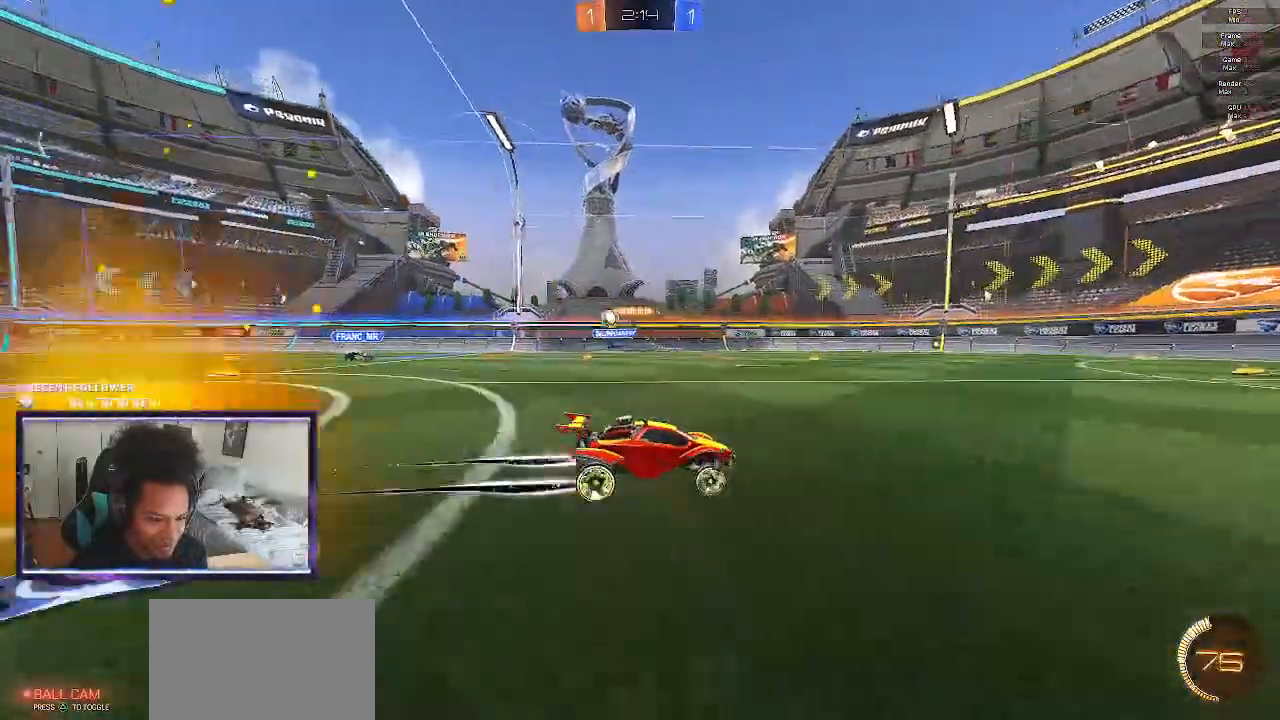
{"buttons": ["R2"], "left_stick": "left", "right_stick": "center", "events": [[100, "L1", "down"], [267, "L1", "up"]]}
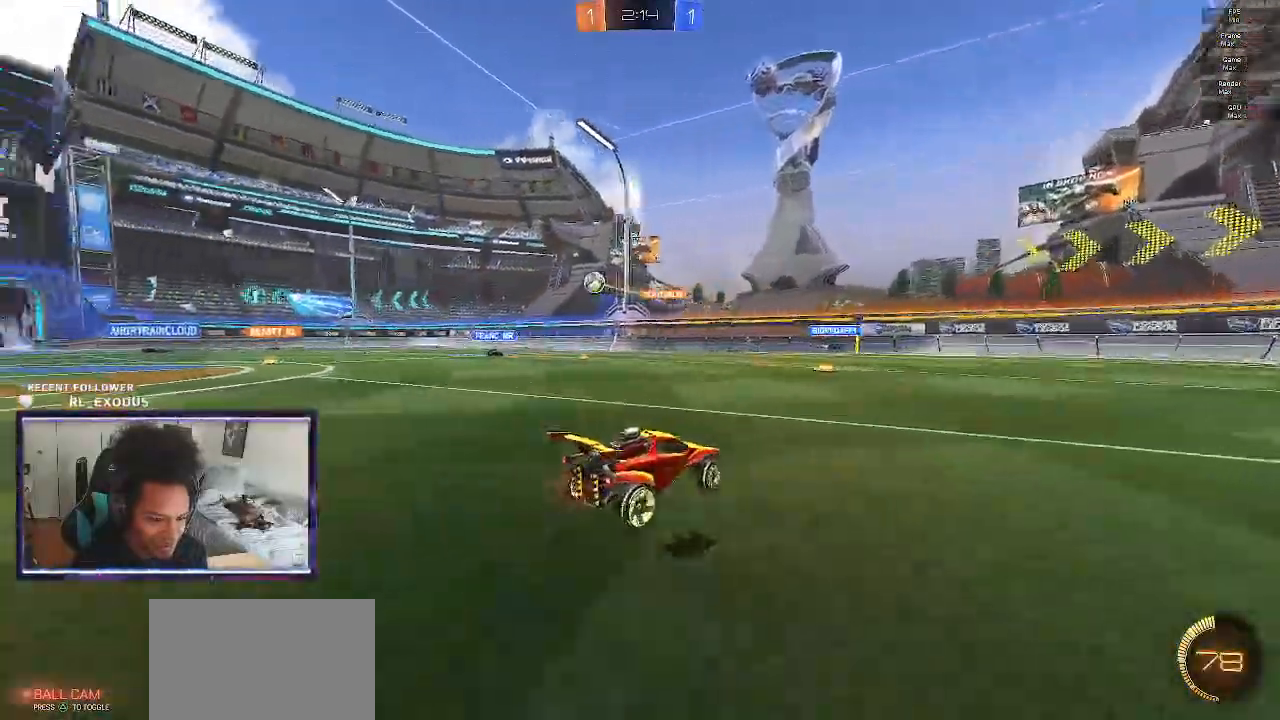
{"buttons": ["R2"], "left_stick": "left", "right_stick": "center", "events": []}
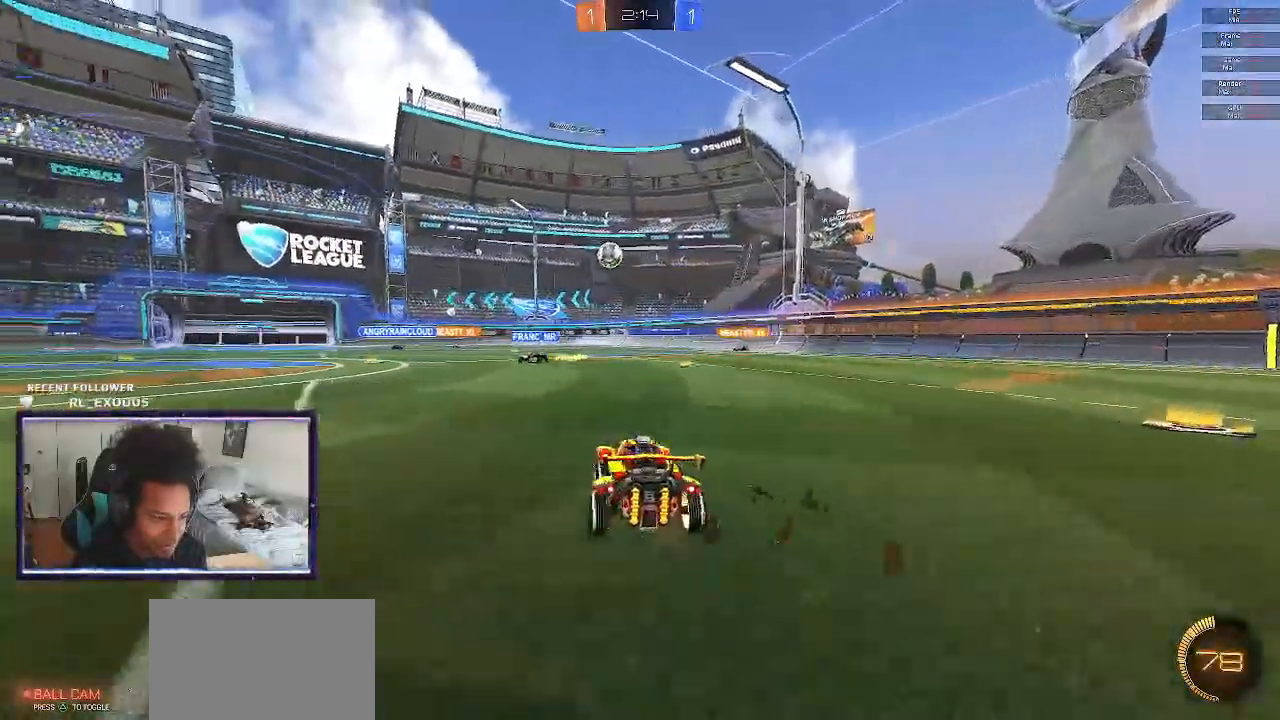
{"buttons": ["R2"], "left_stick": "left", "right_stick": "center", "events": [[200, "L1", "down"], [333, "L1", "up"]]}
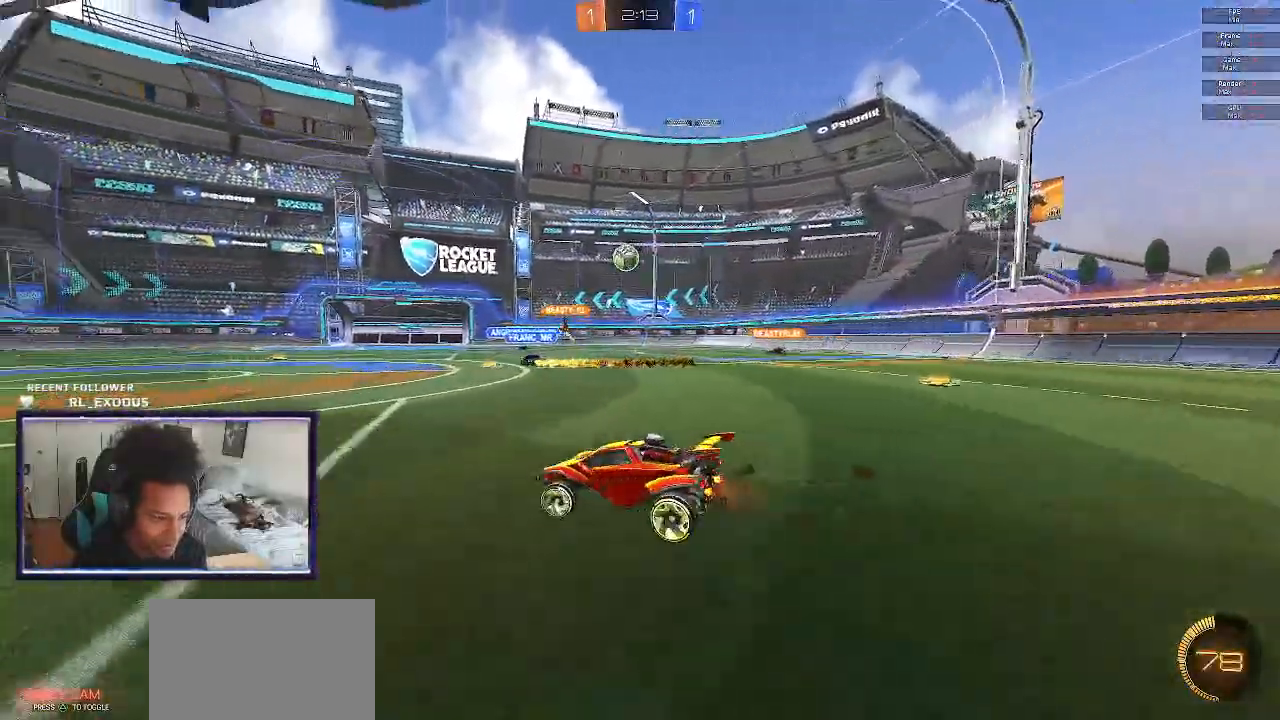
{"buttons": ["R2"], "left_stick": "right", "right_stick": "center", "events": [[367, "left_stick", "right"]]}
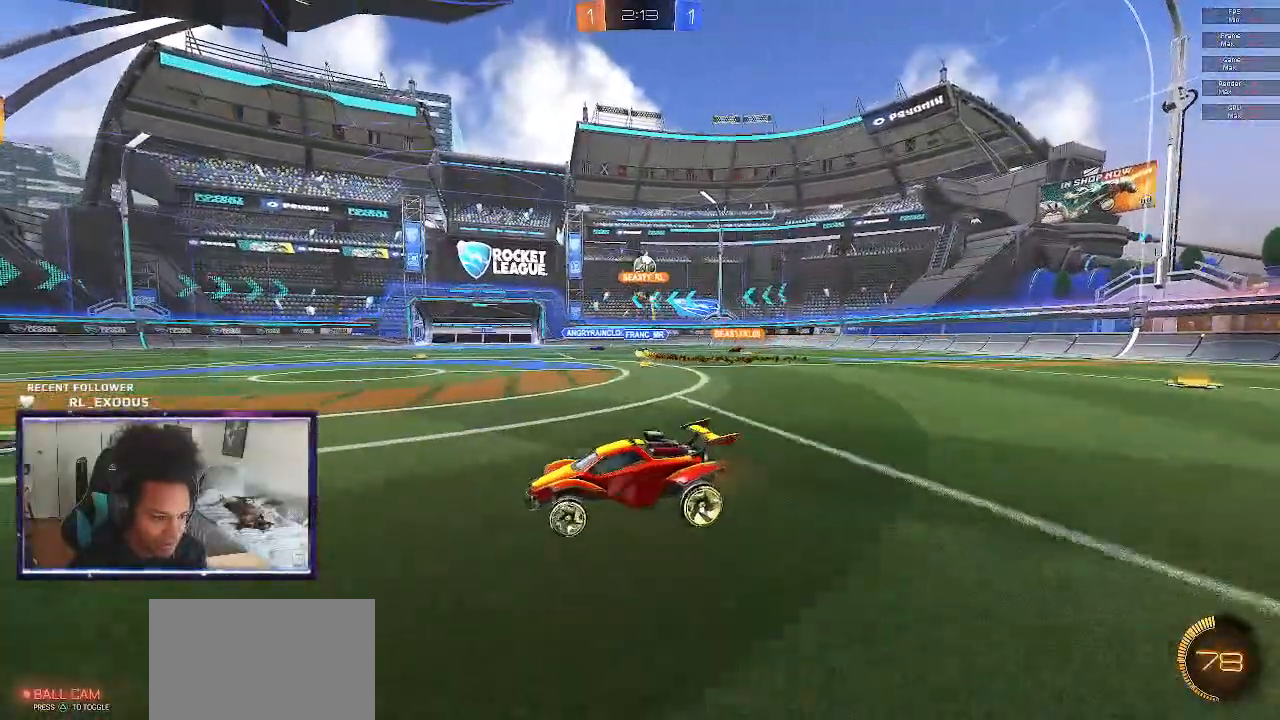
{"buttons": ["R2"], "left_stick": "right", "right_stick": "center", "events": []}
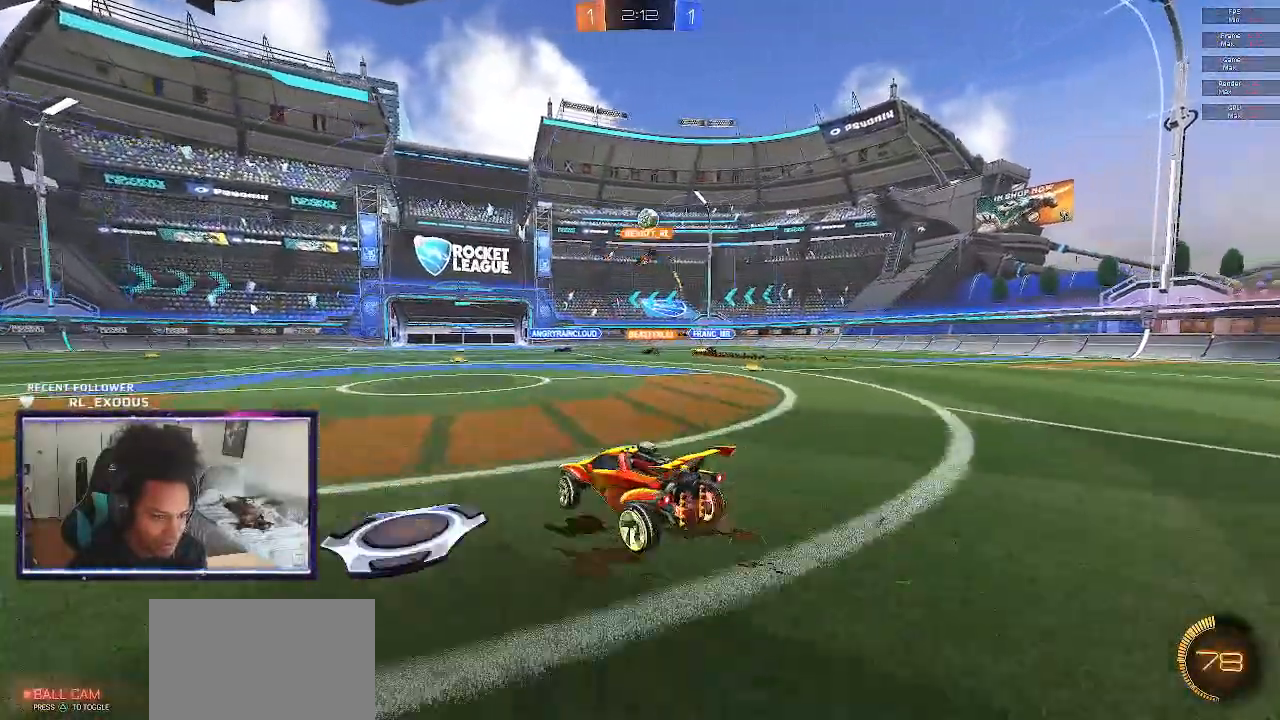
{"buttons": ["SQUARE", "R1"], "left_stick": "down-left", "right_stick": "center", "events": [[167, "CROSS", "down"], [167, "SQUARE", "down"], [167, "left_stick", "down"], [267, "CROSS", "up"], [267, "SQUARE", "up"], [267, "left_stick", "center"], [300, "R2", "up"], [333, "CROSS", "down"], [333, "SQUARE", "down"], [367, "left_stick", "down"], [433, "CROSS", "up"], [467, "R1", "down"], [500, "left_stick", "down-left"]]}
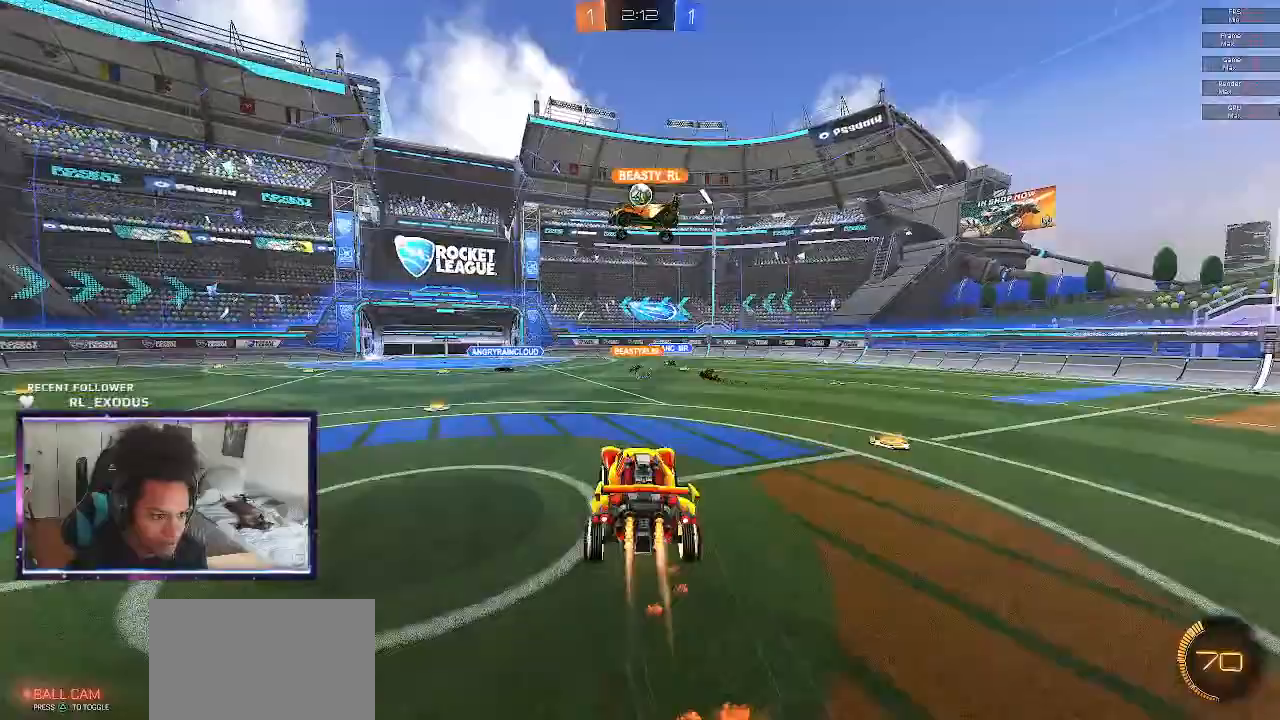
{"buttons": ["SQUARE", "R1"], "left_stick": "left", "right_stick": "center", "events": [[200, "left_stick", "left"]]}
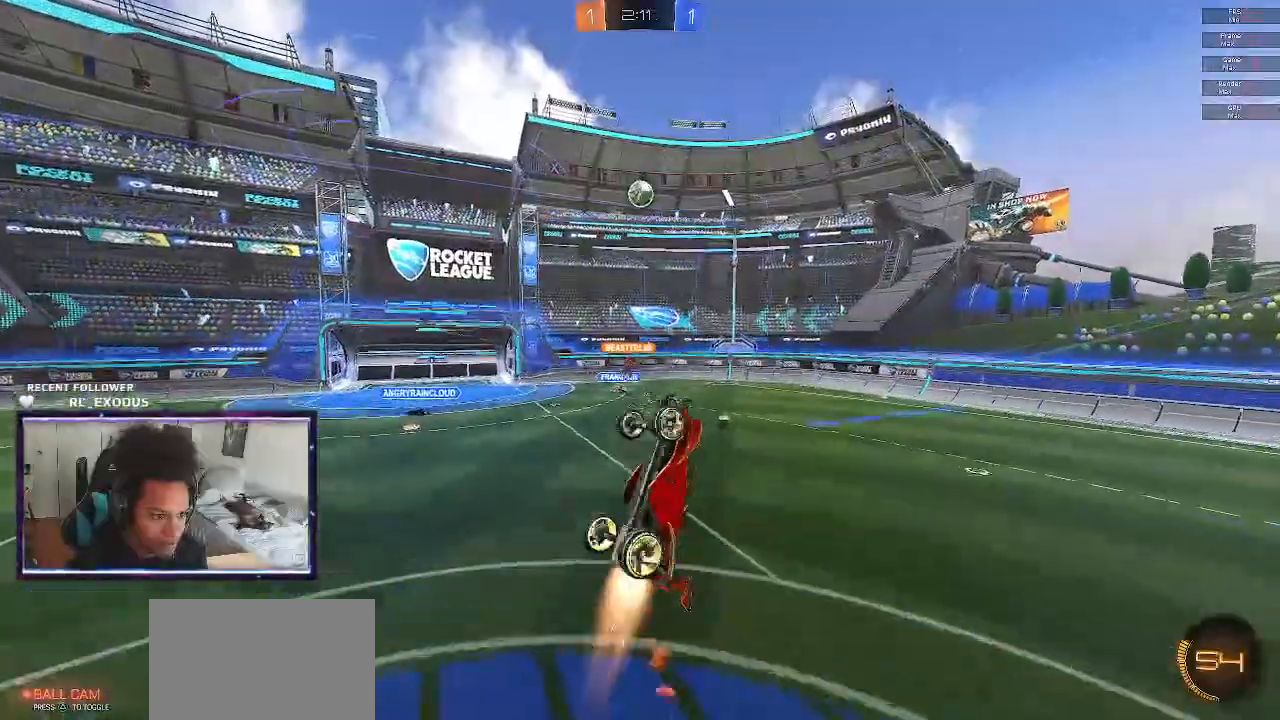
{"buttons": ["SQUARE"], "left_stick": "center", "right_stick": "center"}
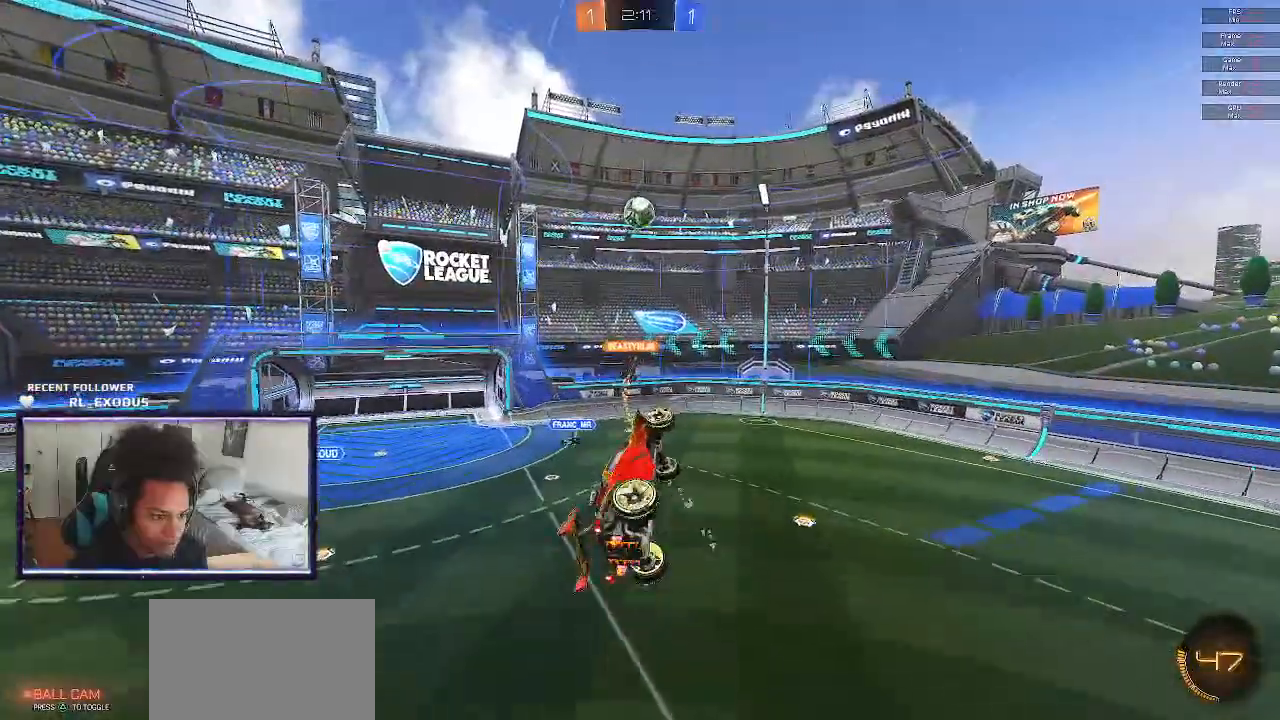
{"buttons": [], "left_stick": "center", "right_stick": "center", "events": [[100, "SQUARE", "up"]]}
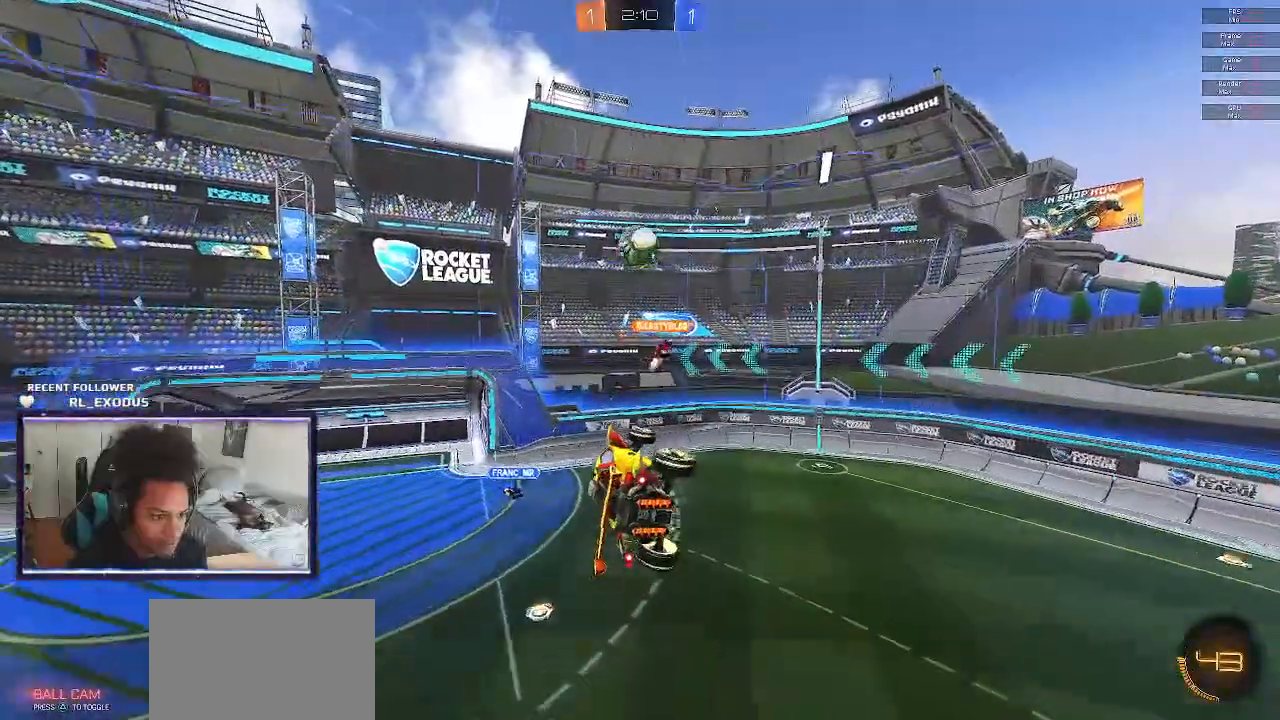
{"buttons": [], "left_stick": "center", "right_stick": "center", "events": []}
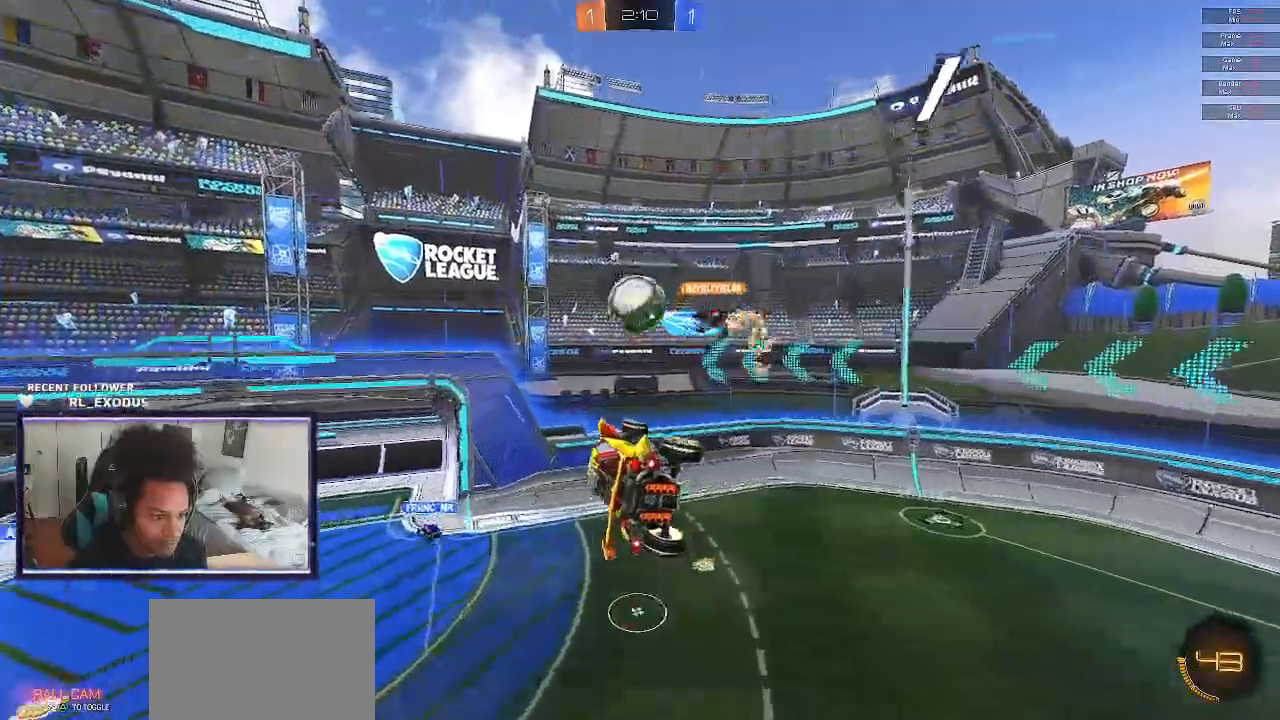
{"buttons": ["R2"], "left_stick": "up-left", "right_stick": "center", "events": [[133, "R2", "down"], [167, "left_stick", "up"], [367, "left_stick", "up-left"]]}
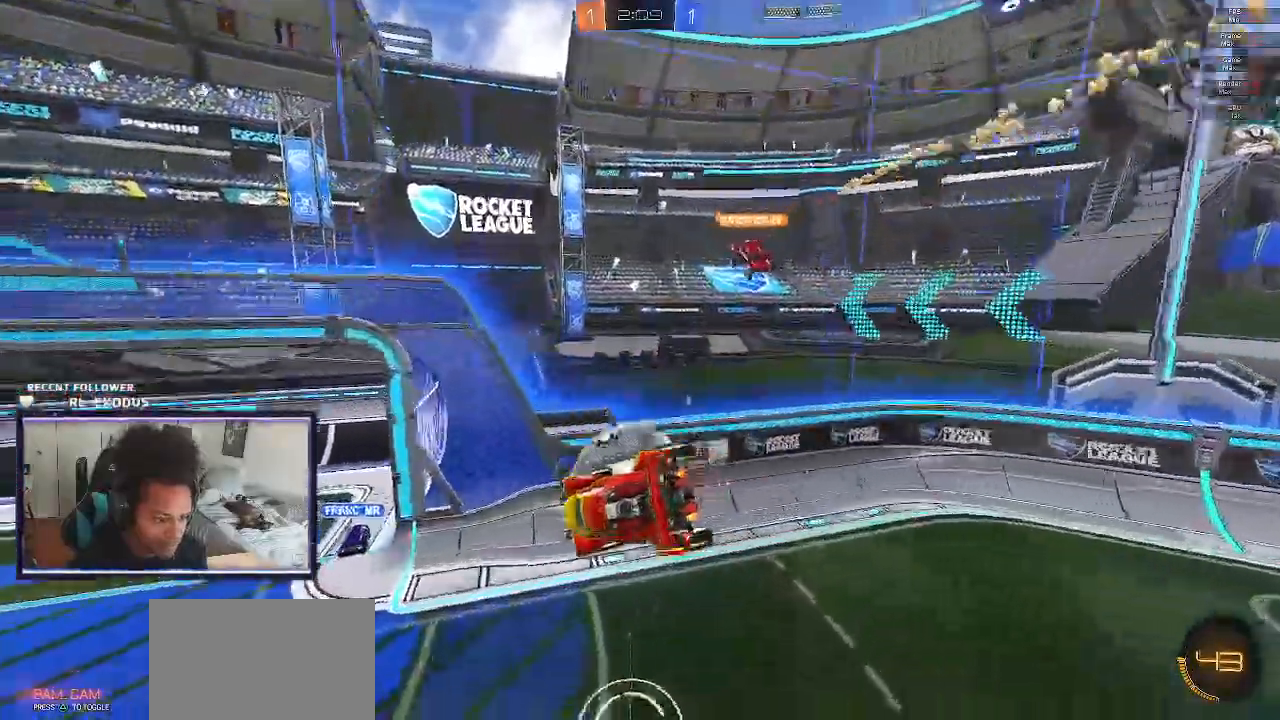
{"buttons": ["SQUARE", "L1", "R2"], "left_stick": "down", "right_stick": "center", "events": [[17, "L1", "down"], [50, "SQUARE", "down"], [300, "left_stick", "down"]]}
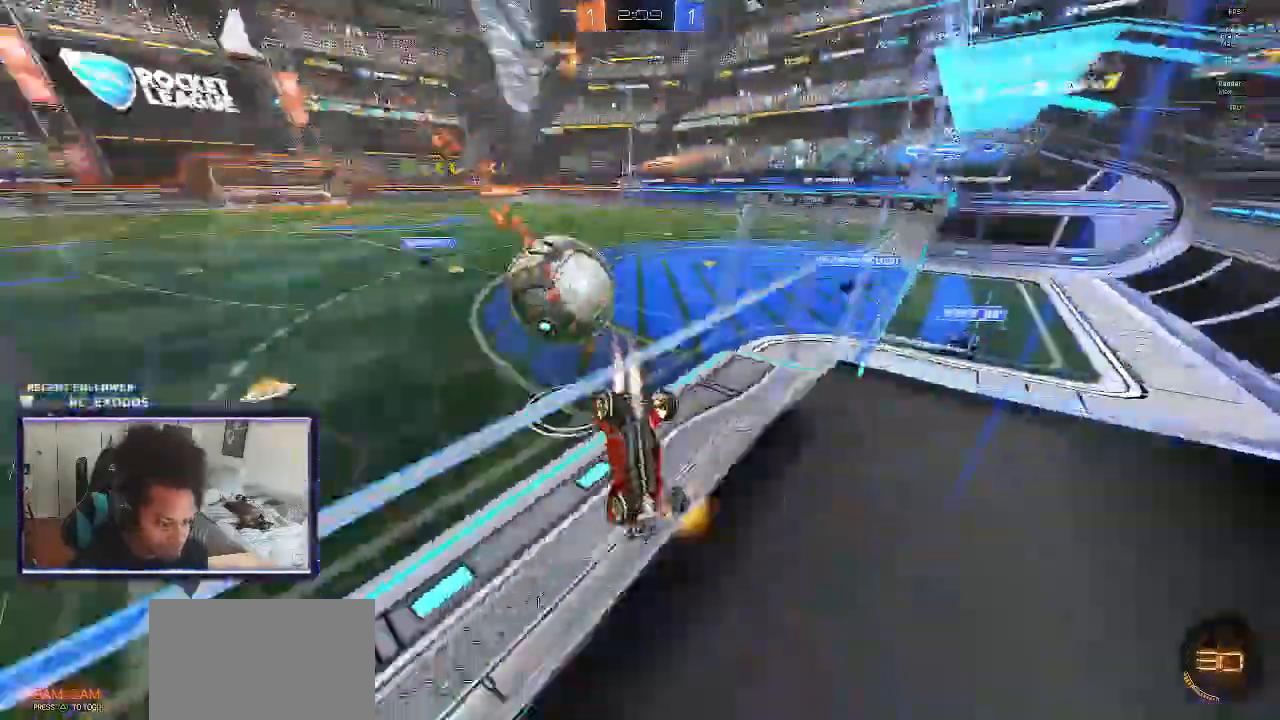
{"buttons": ["R2"], "left_stick": "down-right", "right_stick": "center"}
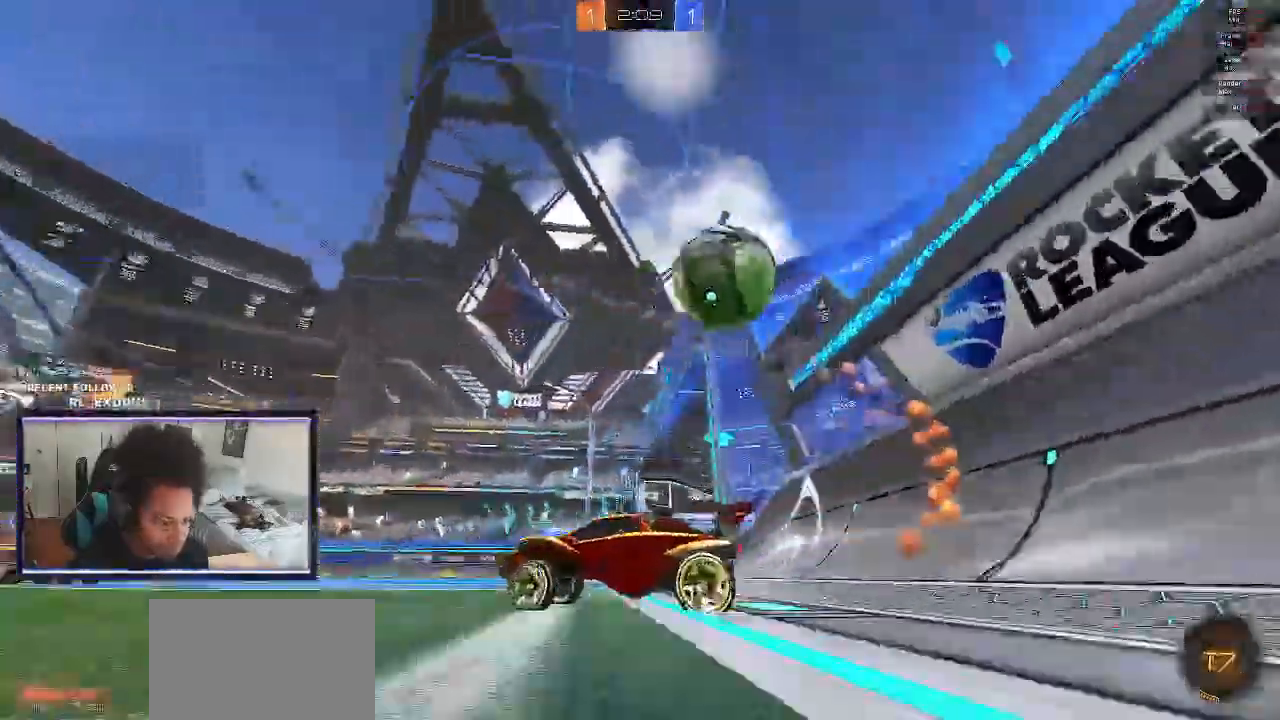
{"buttons": [], "left_stick": "center", "right_stick": "center", "events": [[17, "left_stick", "center"], [50, "R2", "up"], [117, "L2", "down"], [250, "CROSS", "down"], [250, "left_stick", "down"], [283, "SQUARE", "down"], [417, "CROSS", "up"], [417, "SQUARE", "up"], [467, "L2", "up"], [483, "left_stick", "center"]]}
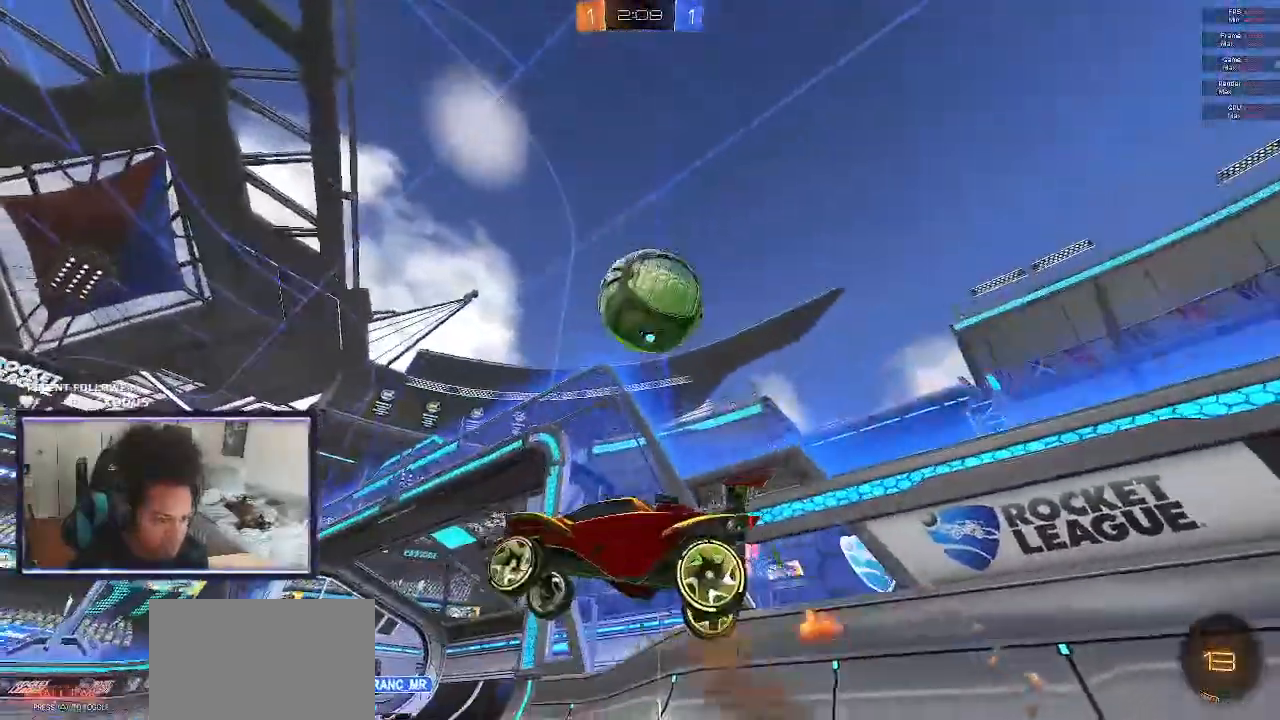
{"buttons": ["SQUARE", "L1", "R2"], "left_stick": "down", "right_stick": "center"}
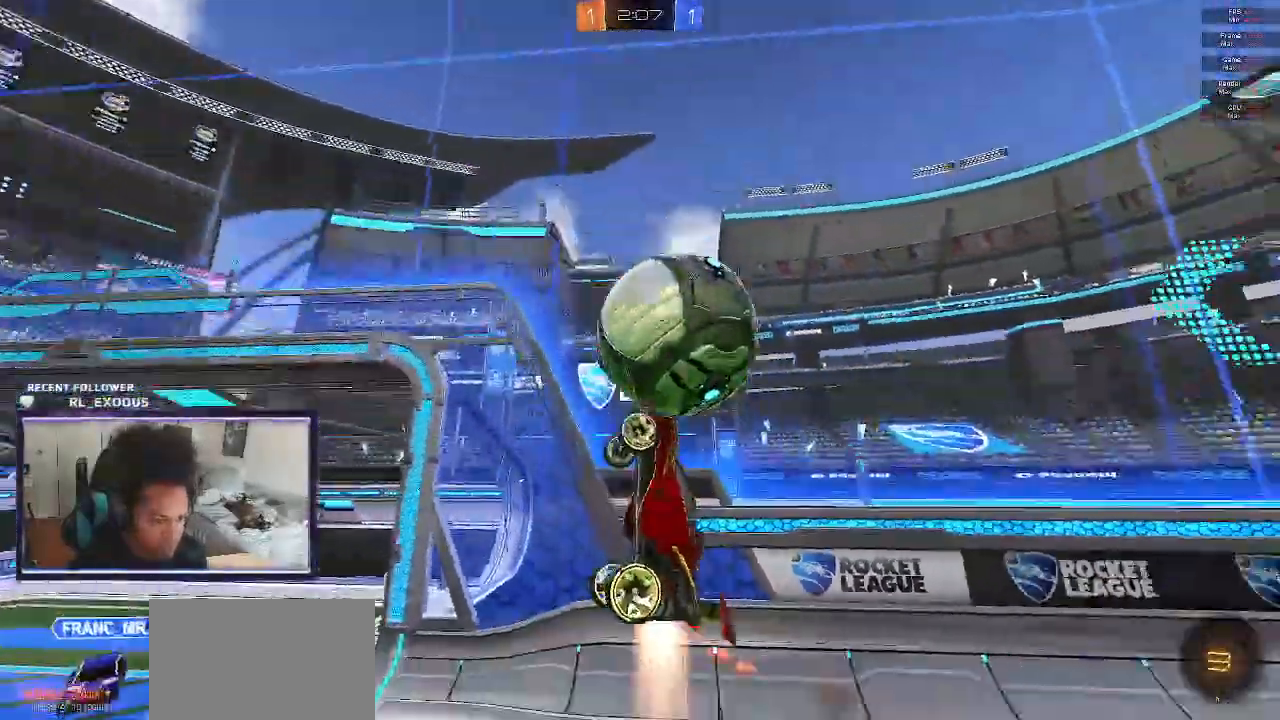
{"buttons": ["L1", "R2"], "left_stick": "up-right", "right_stick": "center", "events": [[317, "left_stick", "center"], [400, "SQUARE", "up"], [500, "left_stick", "up-right"]]}
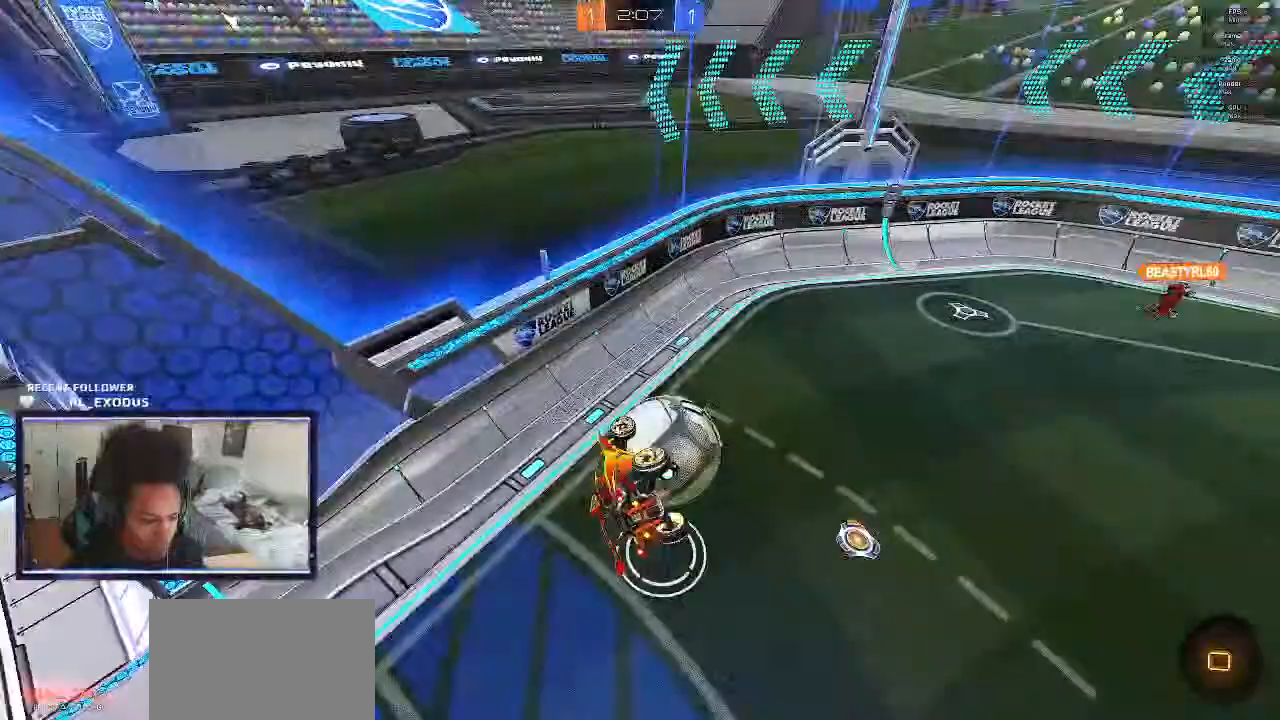
{"buttons": ["R2"], "left_stick": "center", "right_stick": "center", "events": [[250, "L1", "up"], [250, "left_stick", "center"], [350, "TRIANGLE", "down"], [450, "TRIANGLE", "up"]]}
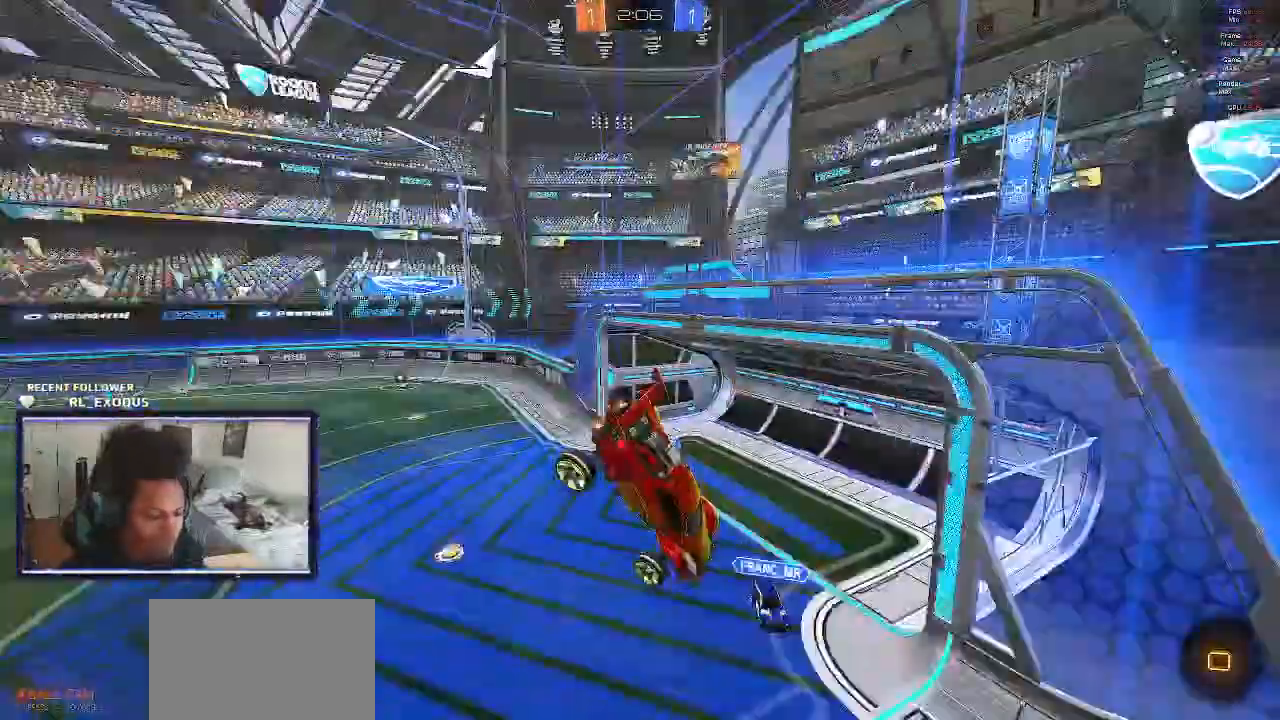
{"buttons": ["R2"], "left_stick": "center", "right_stick": "center", "events": [[183, "TRIANGLE", "down"], [217, "left_stick", "down"], [283, "TRIANGLE", "up"], [367, "L1", "down"], [450, "L1", "up"], [483, "left_stick", "center"]]}
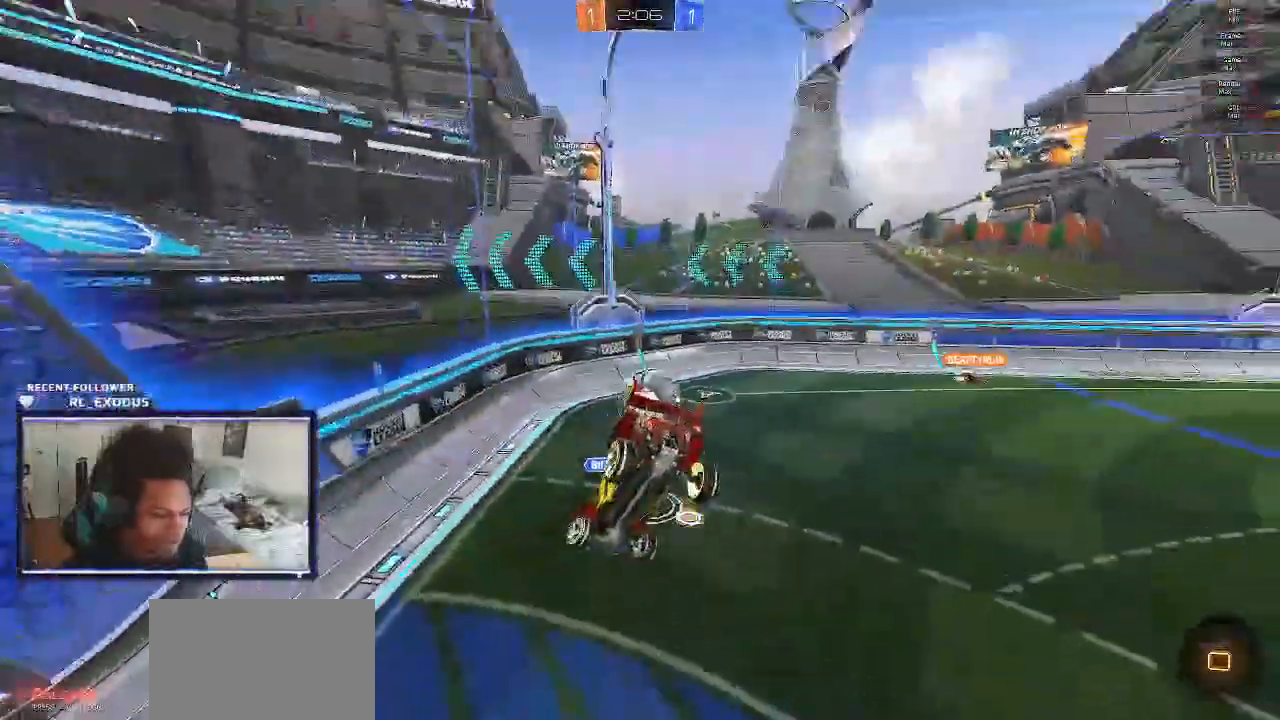
{"buttons": ["R2"], "left_stick": "right", "right_stick": "center", "events": [[317, "left_stick", "right"]]}
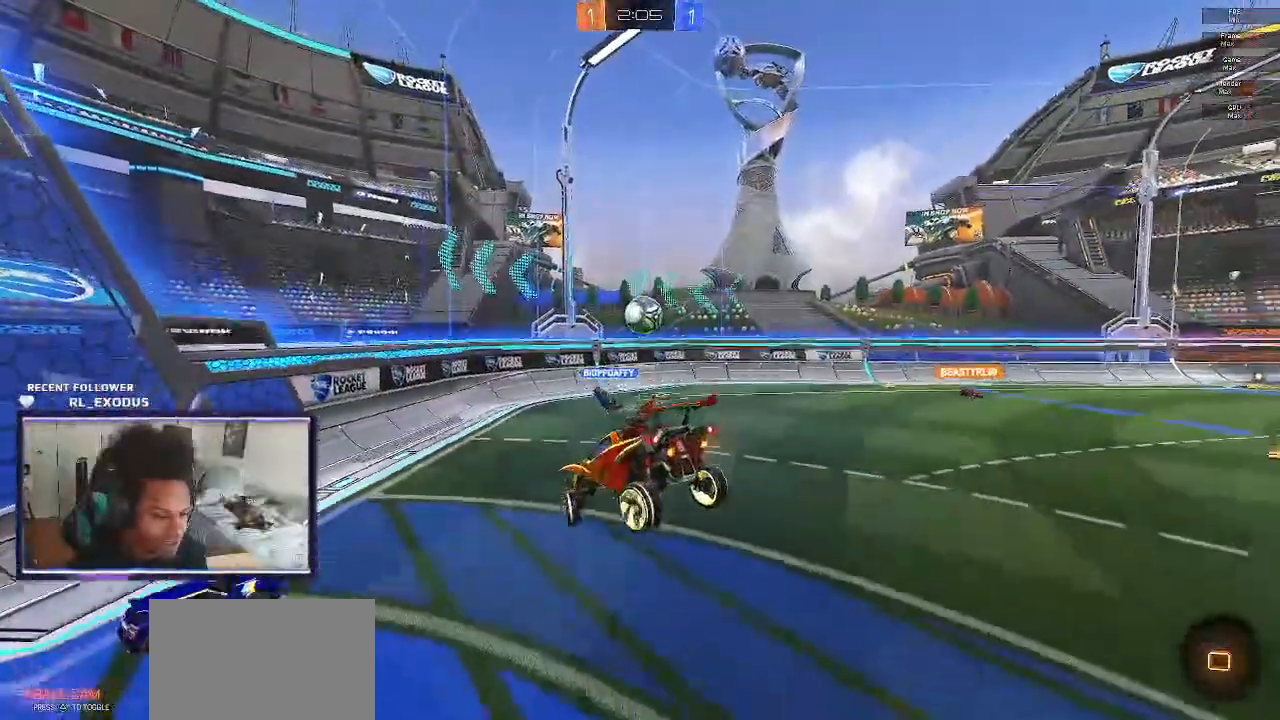
{"buttons": ["R2", "DPAD_LEFT"], "left_stick": "center", "right_stick": "center", "events": [[50, "left_stick", "center"], [283, "DPAD_RIGHT", "down"], [383, "DPAD_RIGHT", "up"], [483, "DPAD_LEFT", "down"]]}